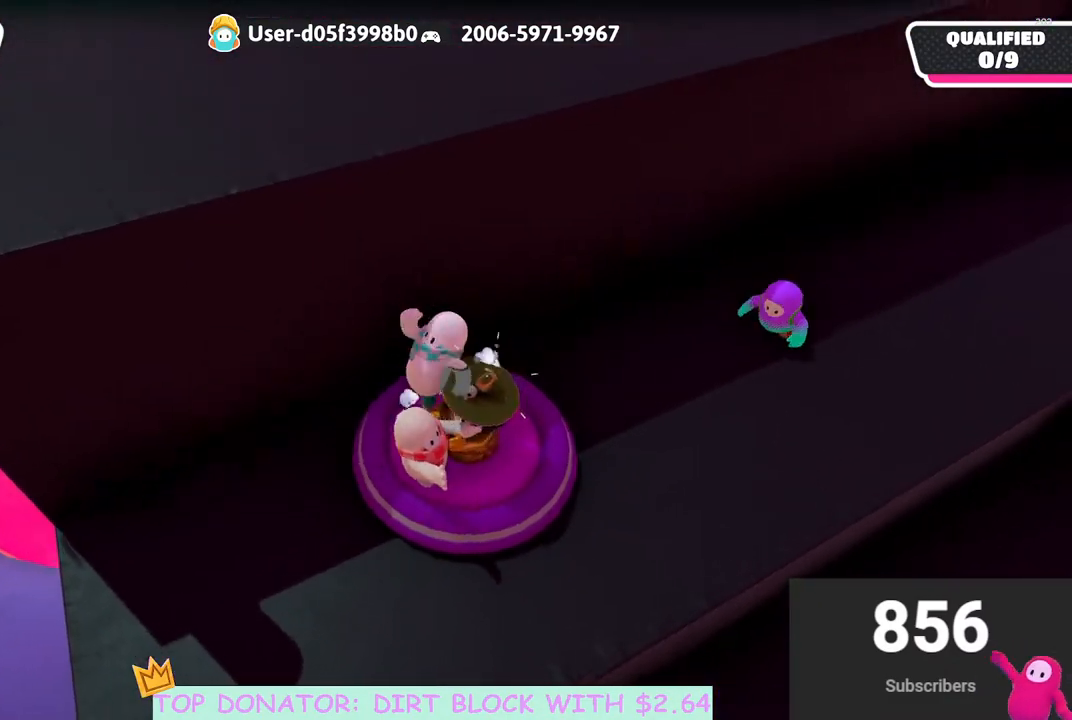
Gameplay with a controller (Xbox layout); each line is a JSON object with the inputs held at the frame after it. "events" lists button and stick changes between this image and that frame as [ms after this image, input, new state], when the widget could be followed in between.
{"buttons": [], "left_stick": "up-left", "right_stick": "center", "events": [[17, "left_stick", "down-right"], [50, "A", "up"], [133, "left_stick", "right"], [283, "left_stick", "up"], [383, "left_stick", "up-left"]]}
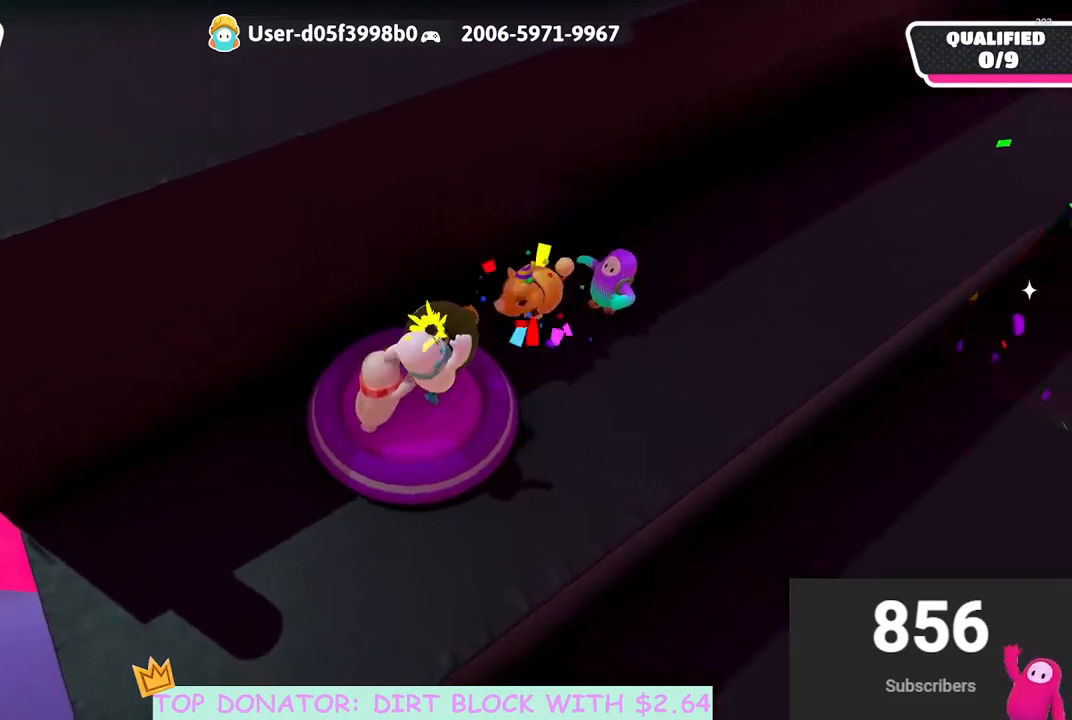
{"buttons": [], "left_stick": "right", "right_stick": "center", "events": [[350, "left_stick", "up-right"], [417, "left_stick", "right"]]}
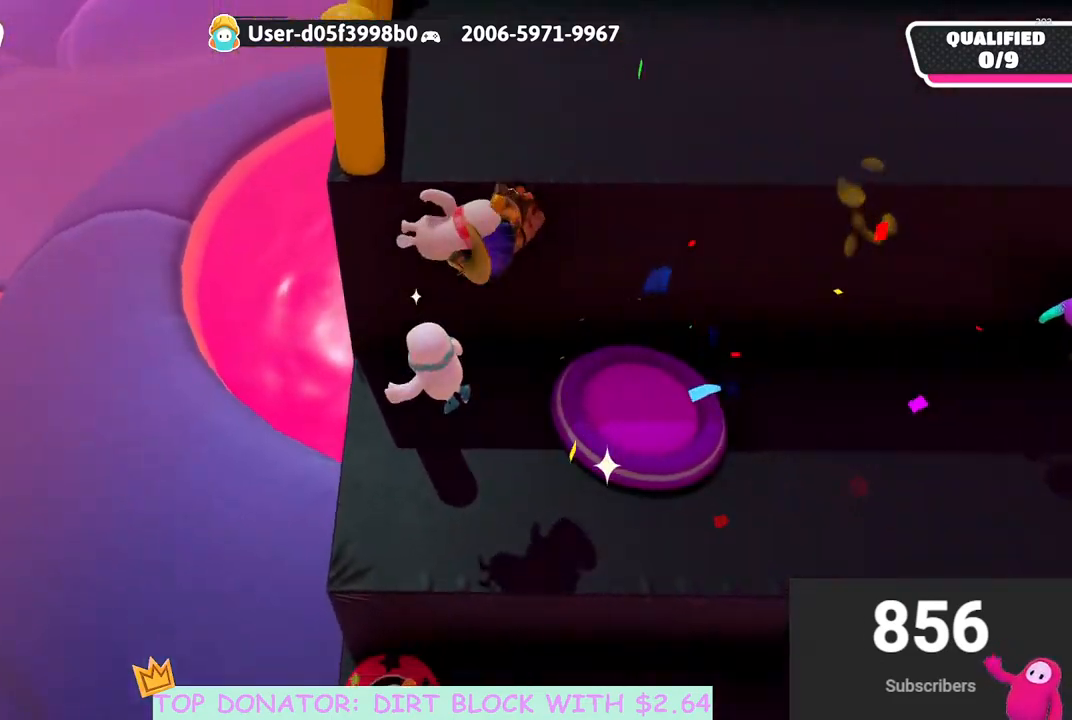
{"buttons": [], "left_stick": "right", "right_stick": "center", "events": [[83, "right_stick", "right"], [217, "right_stick", "center"]]}
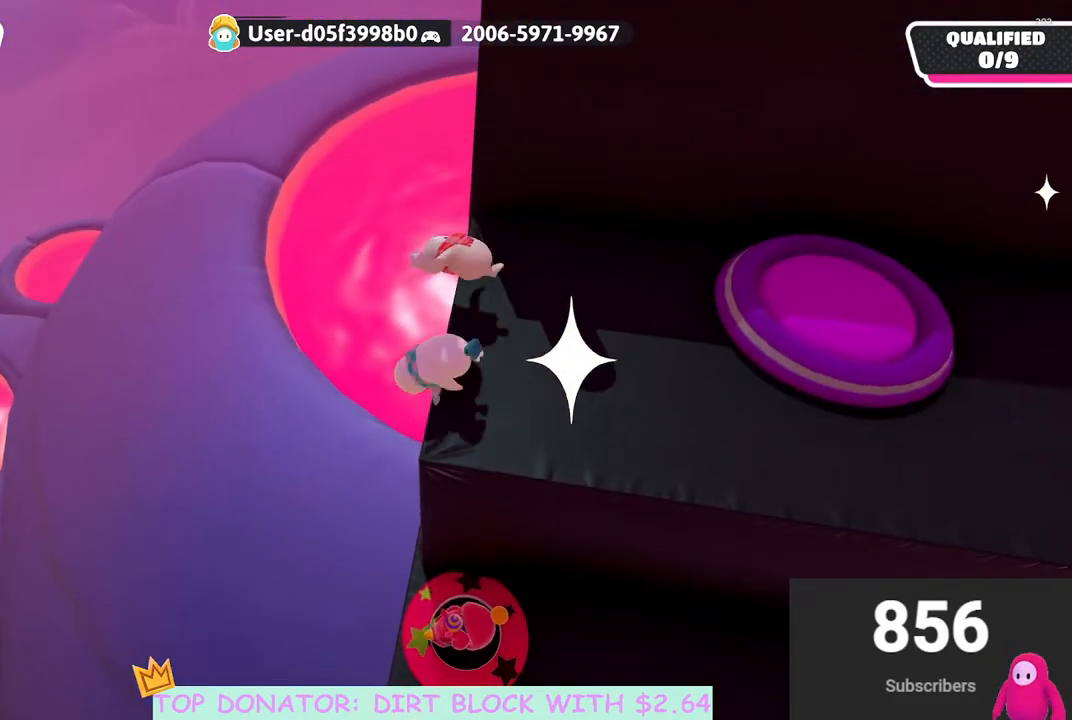
{"buttons": ["A", "R2"], "left_stick": "right", "right_stick": "center", "events": [[50, "right_stick", "right"], [283, "right_stick", "center"], [333, "R2", "down"], [483, "A", "down"]]}
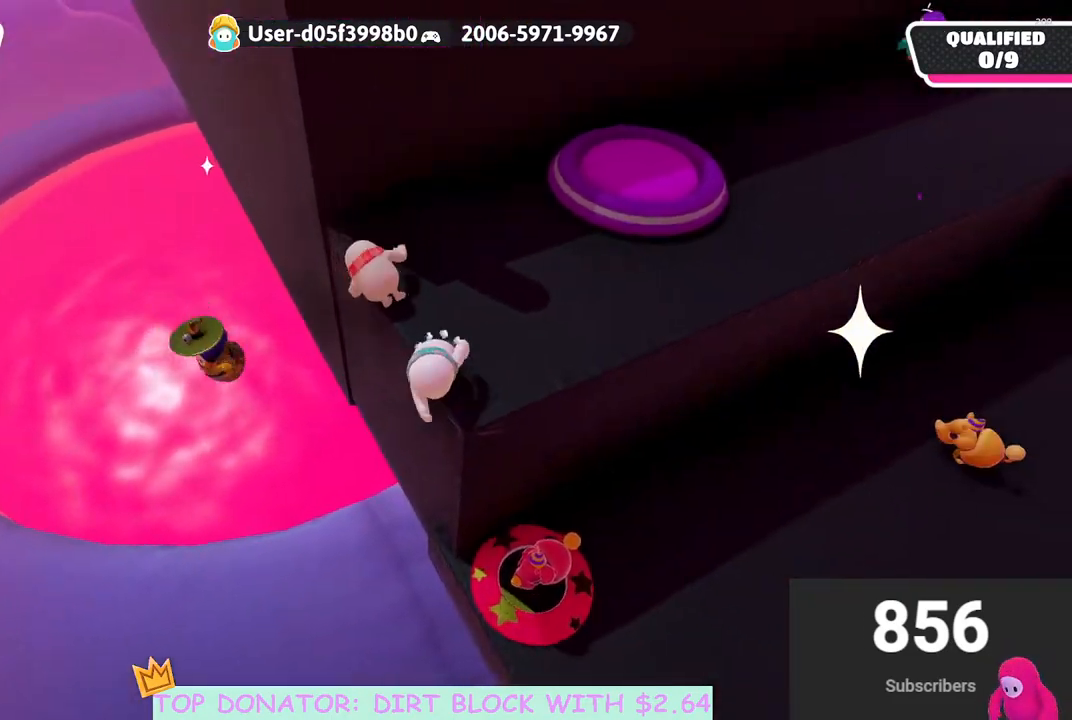
{"buttons": [], "left_stick": "up-right", "right_stick": "center", "events": [[133, "left_stick", "up-right"], [167, "A", "up"], [367, "R2", "up"]]}
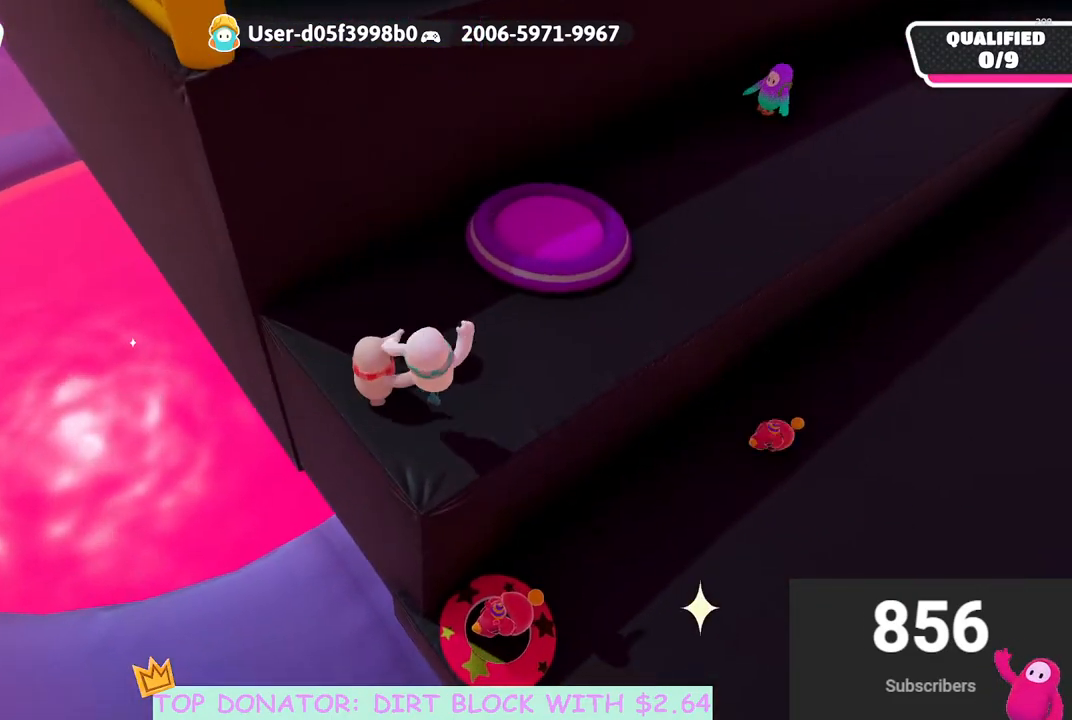
{"buttons": [], "left_stick": "up-right", "right_stick": "center", "events": []}
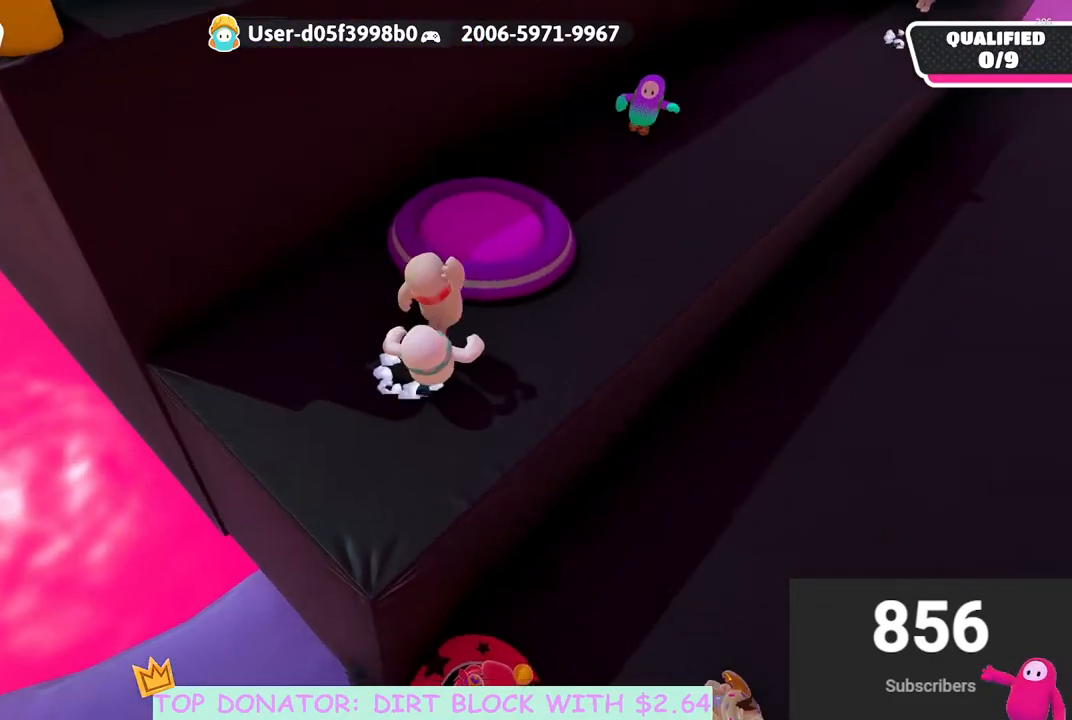
{"buttons": [], "left_stick": "up-right", "right_stick": "center", "events": [[150, "A", "down"], [317, "A", "up"]]}
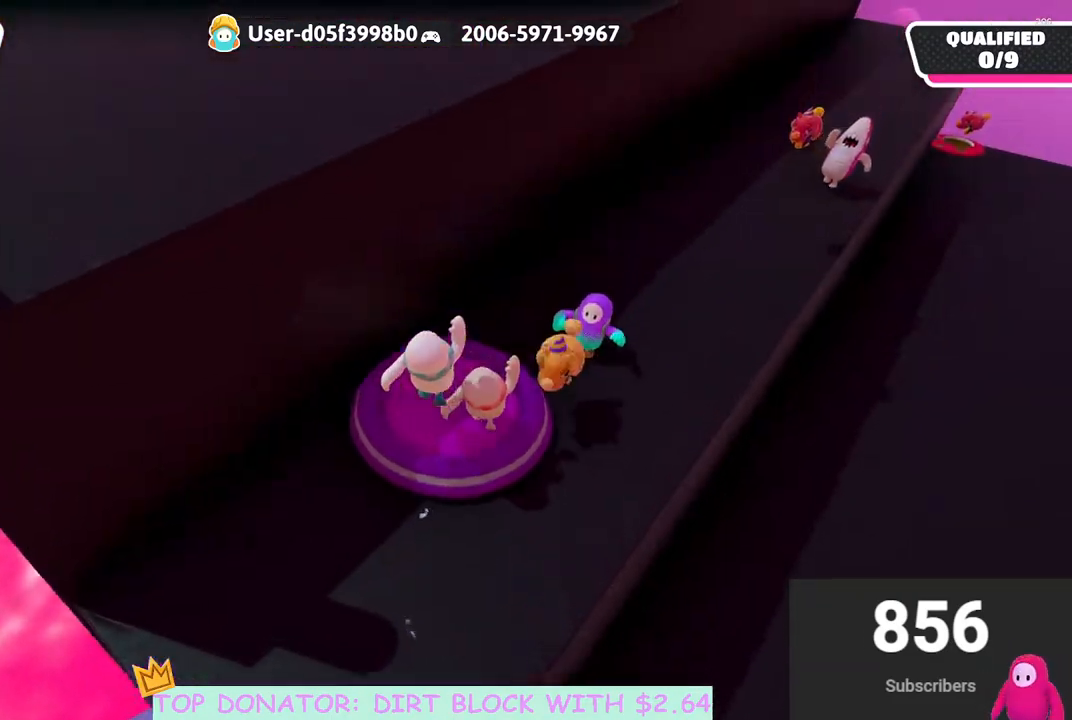
{"buttons": [], "left_stick": "right", "right_stick": "center", "events": [[150, "left_stick", "right"]]}
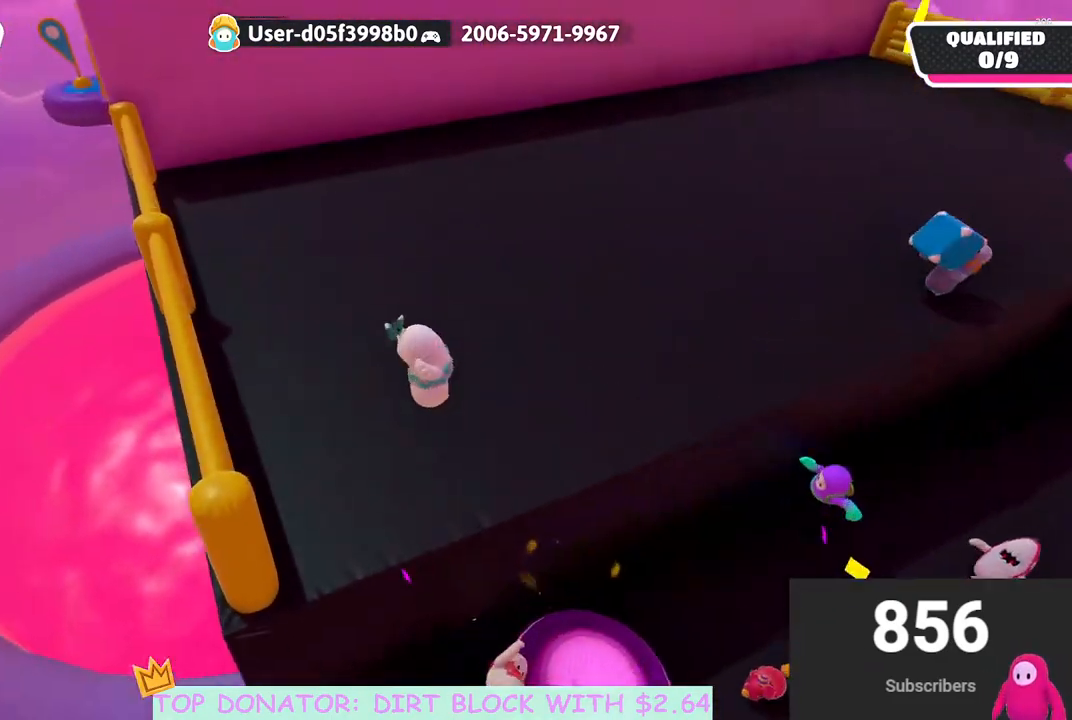
{"buttons": [], "left_stick": "up", "right_stick": "right", "events": [[33, "left_stick", "up-right"], [83, "right_stick", "up-right"], [150, "left_stick", "up"], [500, "right_stick", "right"]]}
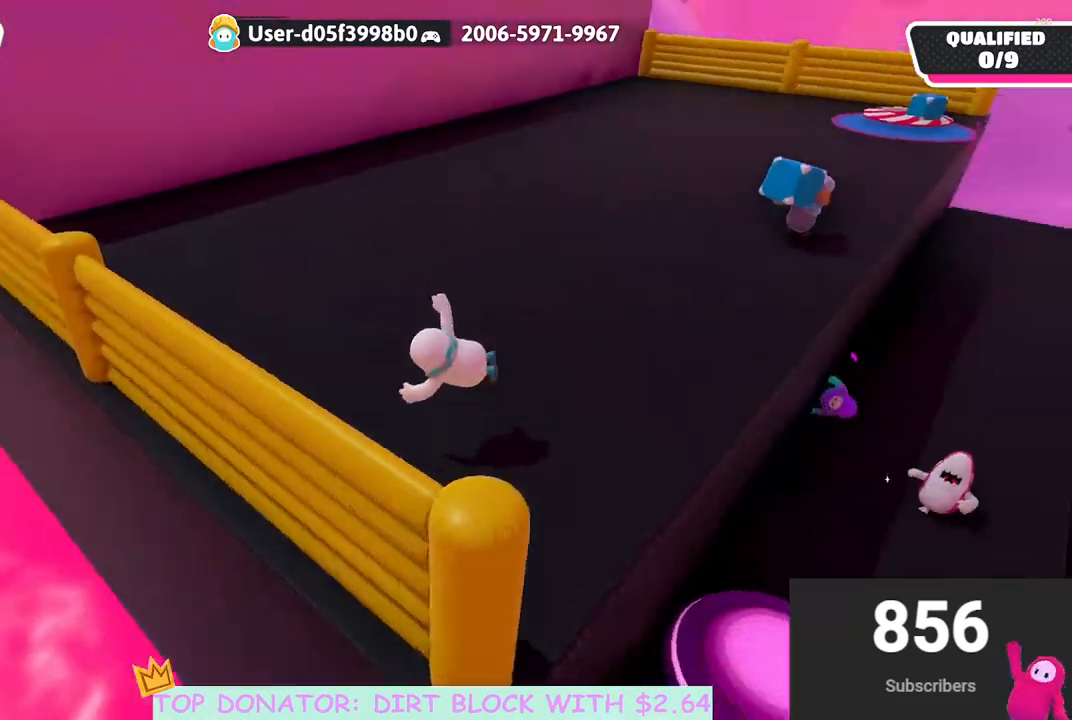
{"buttons": [], "left_stick": "up", "right_stick": "center", "events": [[50, "left_stick", "up-right"], [150, "right_stick", "center"], [267, "left_stick", "up"], [317, "right_stick", "down-left"], [450, "right_stick", "center"]]}
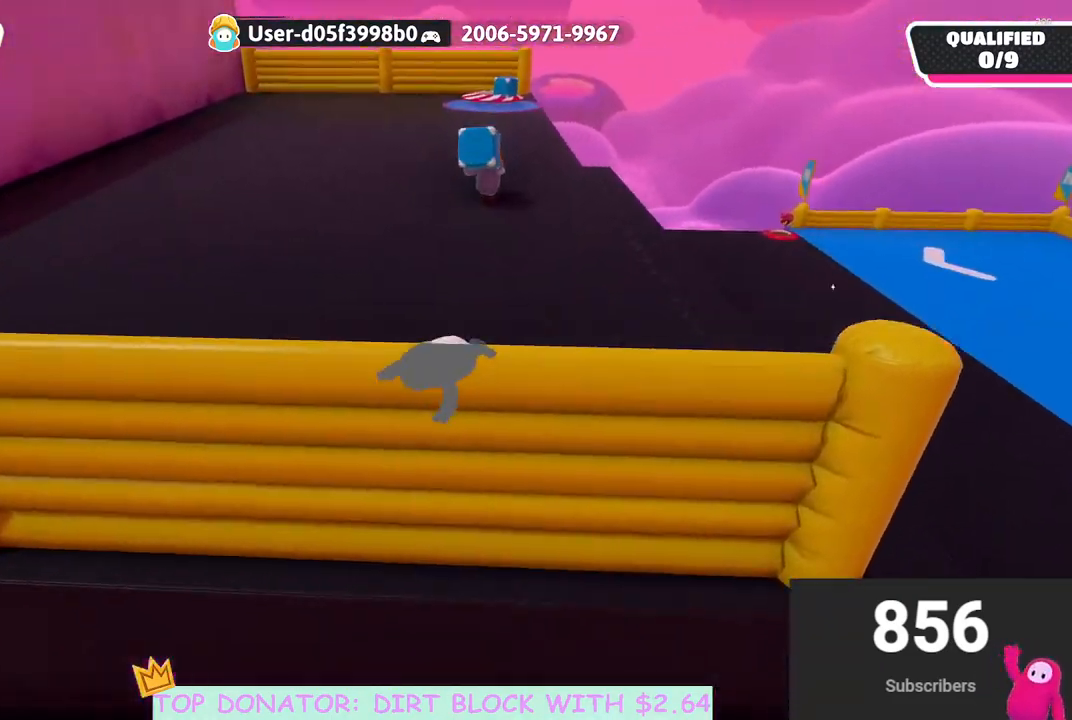
{"buttons": [], "left_stick": "up", "right_stick": "center", "events": [[217, "right_stick", "down-left"], [383, "right_stick", "center"]]}
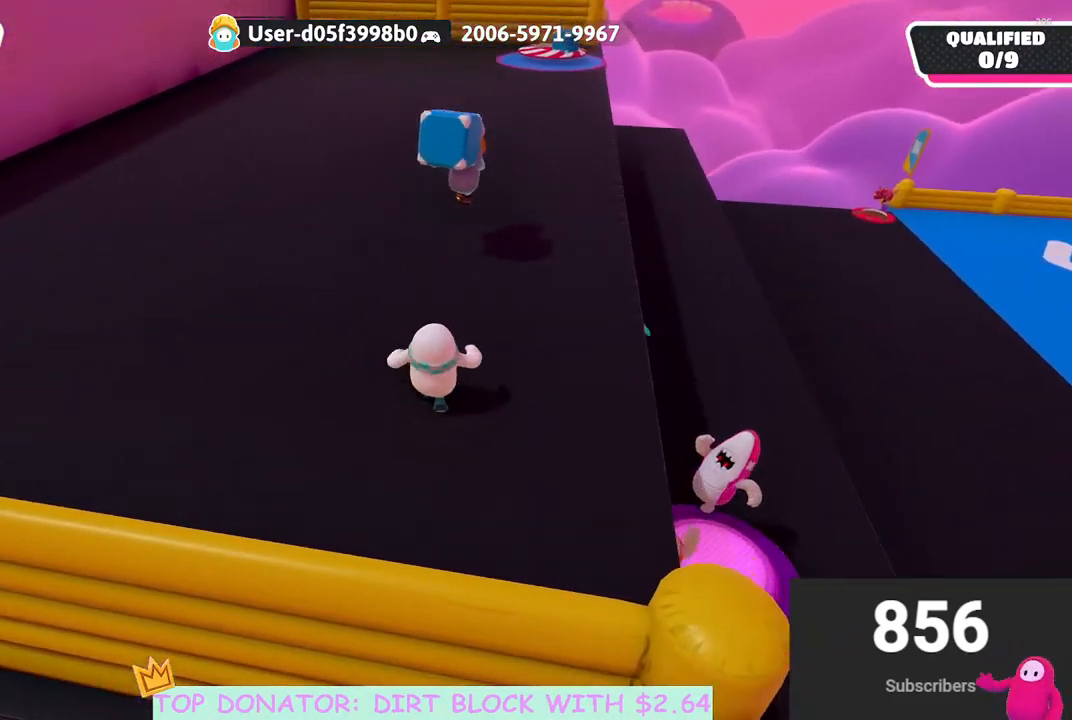
{"buttons": [], "left_stick": "up-left", "right_stick": "center", "events": [[33, "right_stick", "down-left"], [167, "right_stick", "center"], [250, "left_stick", "up-right"], [317, "right_stick", "down-left"], [483, "left_stick", "up-left"], [500, "right_stick", "center"]]}
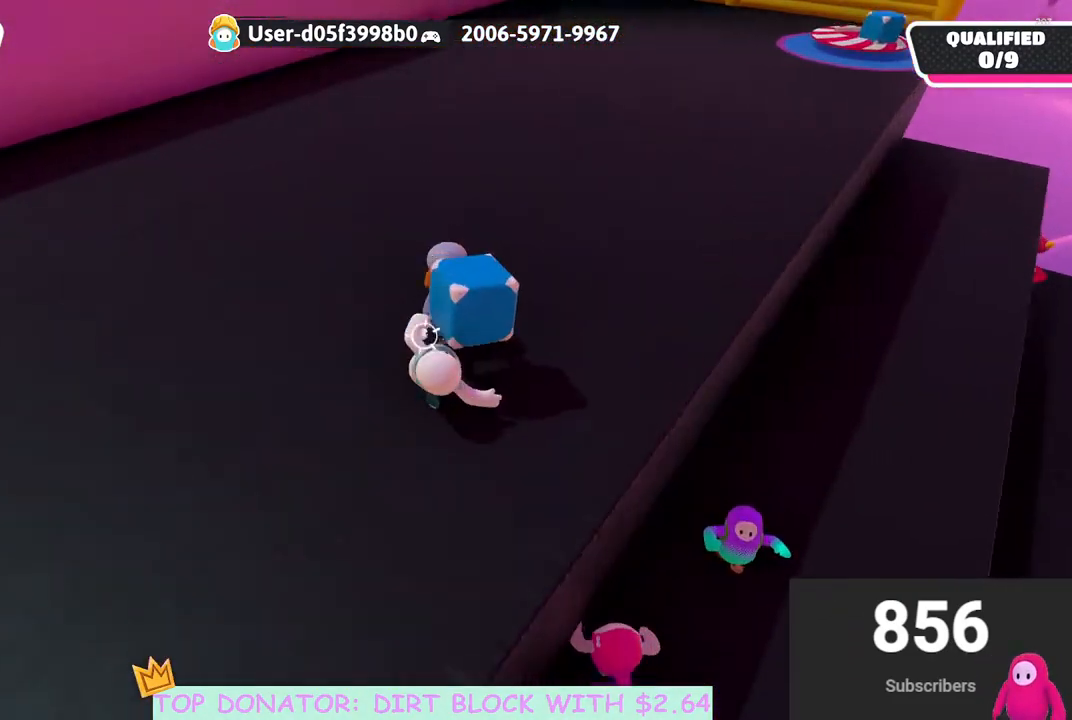
{"buttons": [], "left_stick": "right", "right_stick": "center", "events": [[33, "left_stick", "left"], [150, "left_stick", "center"], [250, "left_stick", "down-right"], [350, "left_stick", "right"]]}
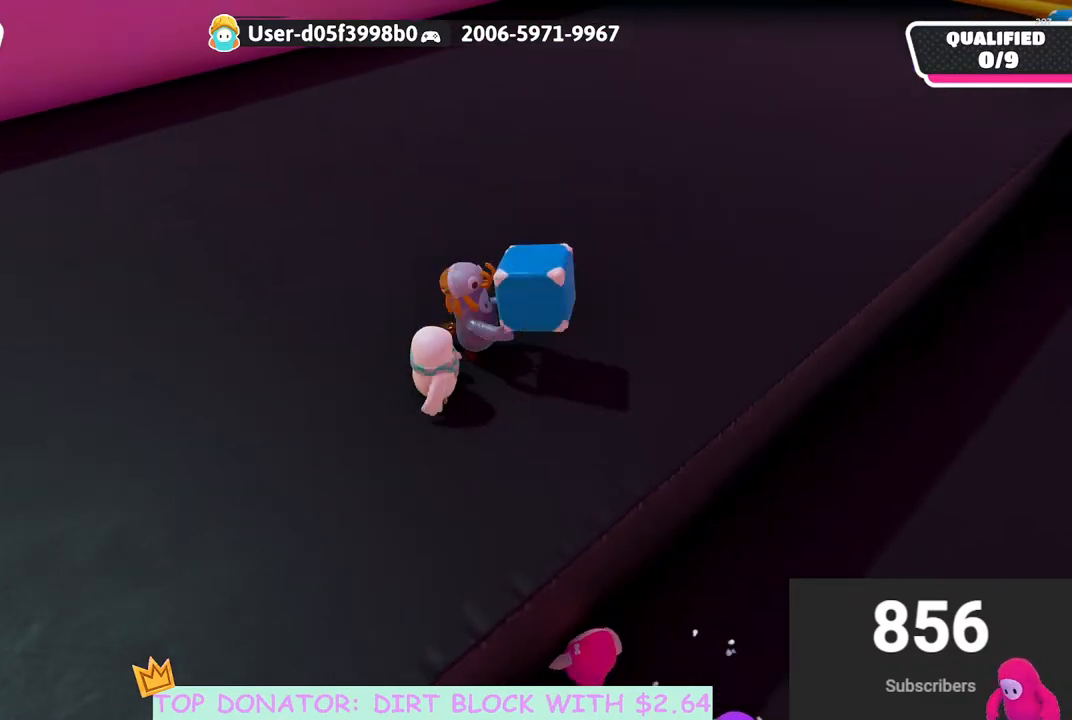
{"buttons": [], "left_stick": "up-right", "right_stick": "center", "events": [[500, "left_stick", "up-right"]]}
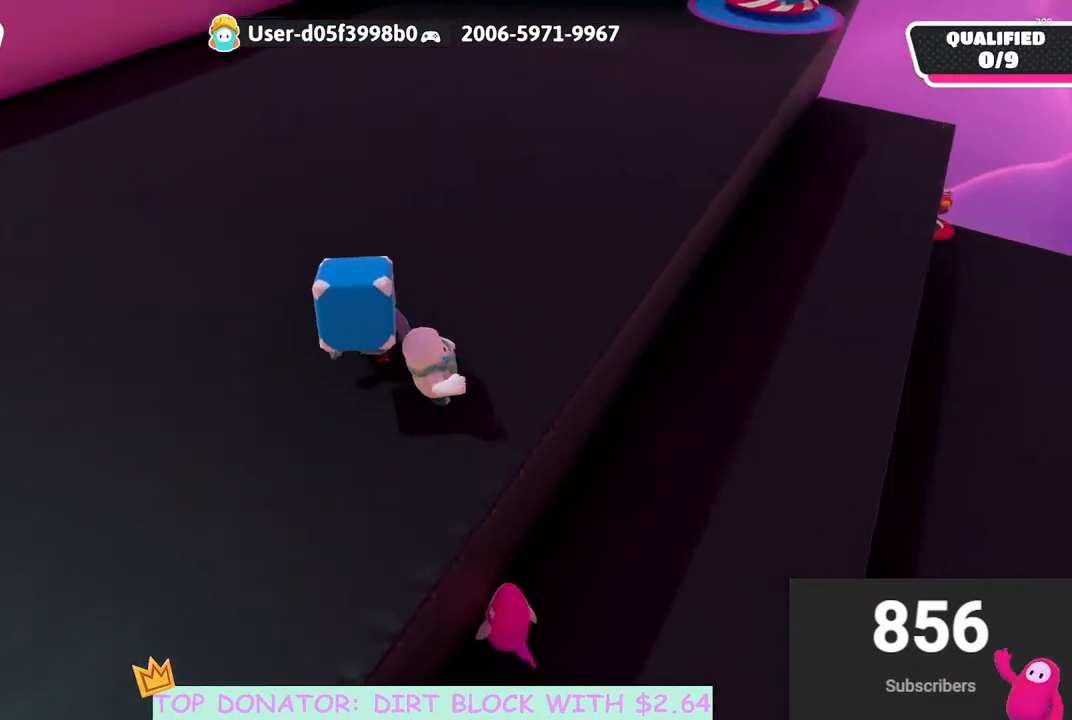
{"buttons": [], "left_stick": "up-right", "right_stick": "center", "events": []}
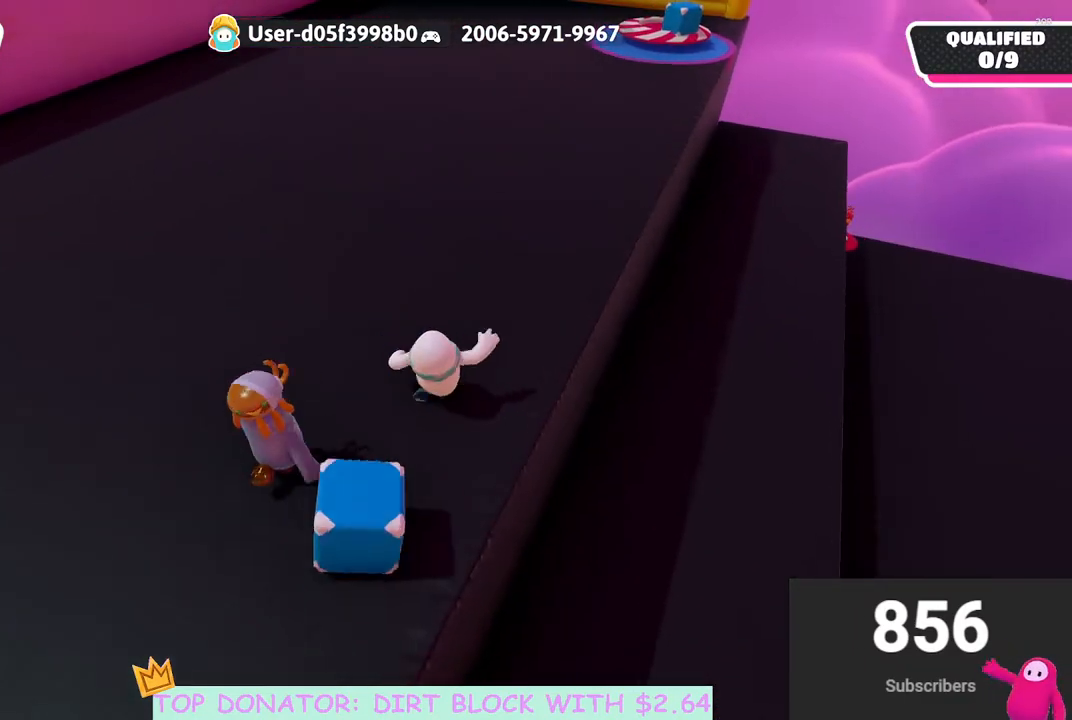
{"buttons": [], "left_stick": "down-left", "right_stick": "left", "events": [[17, "left_stick", "down"], [333, "right_stick", "left"], [417, "left_stick", "down-left"]]}
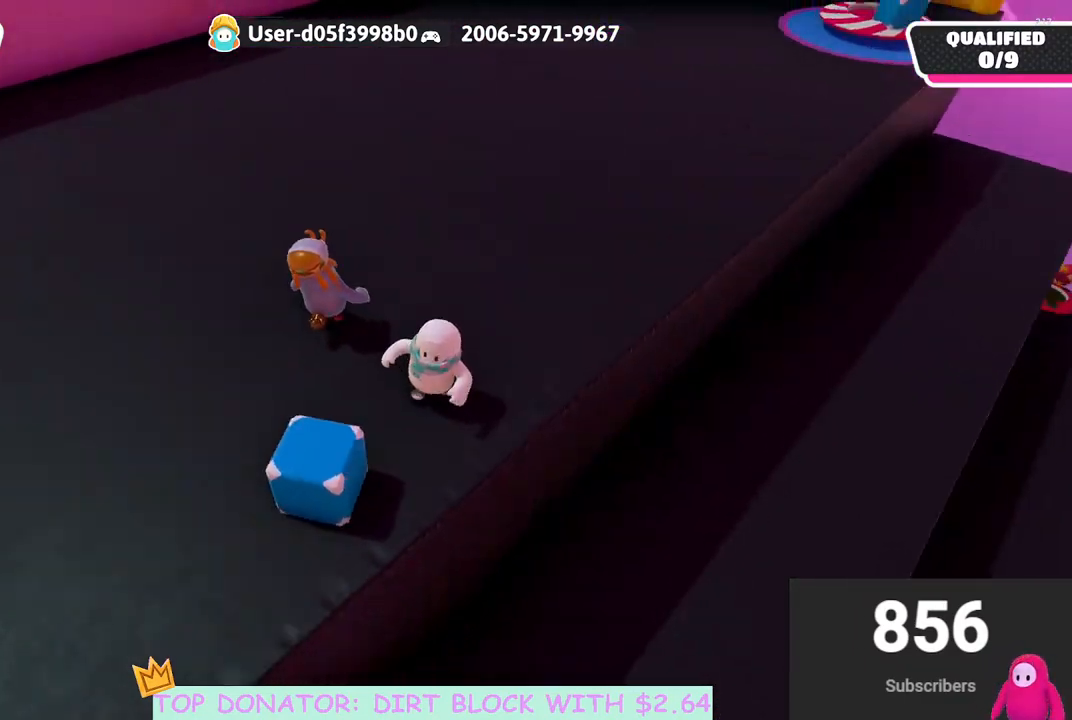
{"buttons": ["R2"], "left_stick": "up", "right_stick": "right", "events": [[150, "R2", "down"], [150, "right_stick", "center"], [217, "left_stick", "up-left"], [350, "left_stick", "up"], [383, "right_stick", "right"]]}
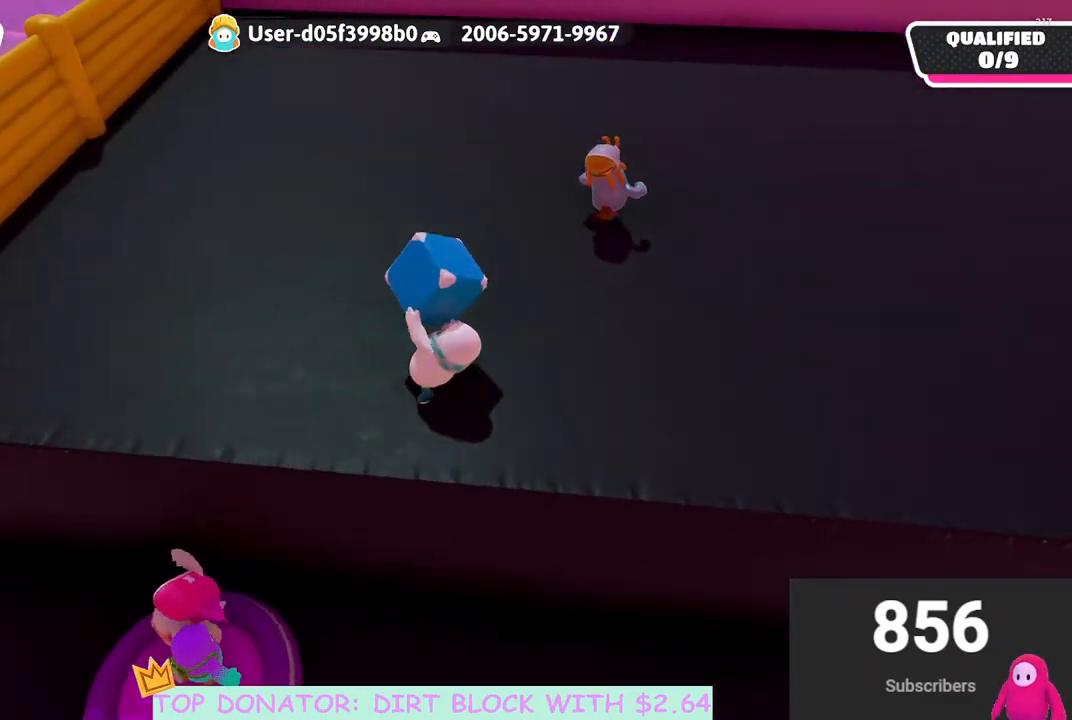
{"buttons": ["R2"], "left_stick": "up", "right_stick": "left", "events": [[50, "right_stick", "center"], [450, "right_stick", "left"]]}
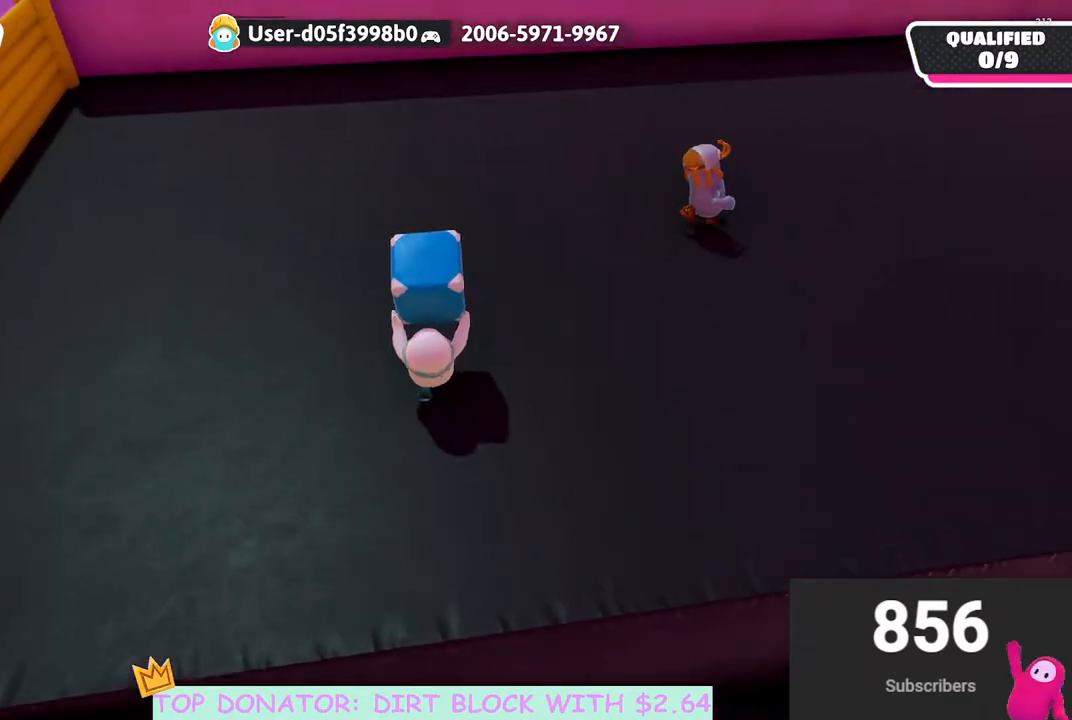
{"buttons": ["R2"], "left_stick": "center", "right_stick": "center", "events": [[33, "right_stick", "center"], [400, "left_stick", "center"]]}
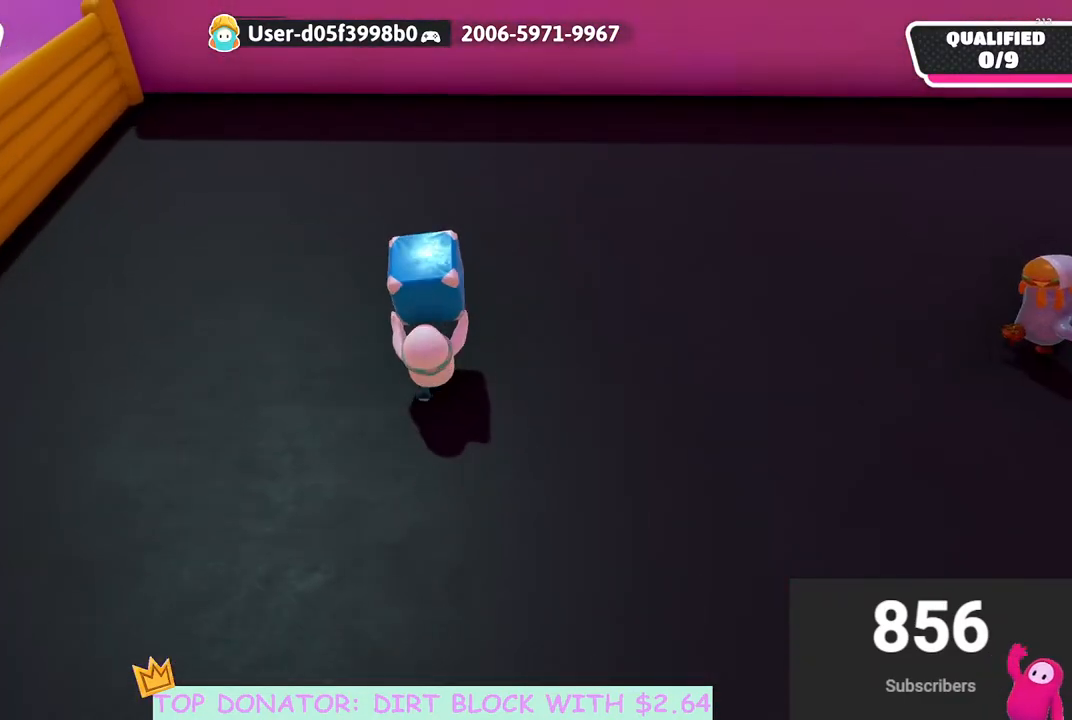
{"buttons": [], "left_stick": "down", "right_stick": "center", "events": [[67, "R2", "up"], [150, "left_stick", "down"]]}
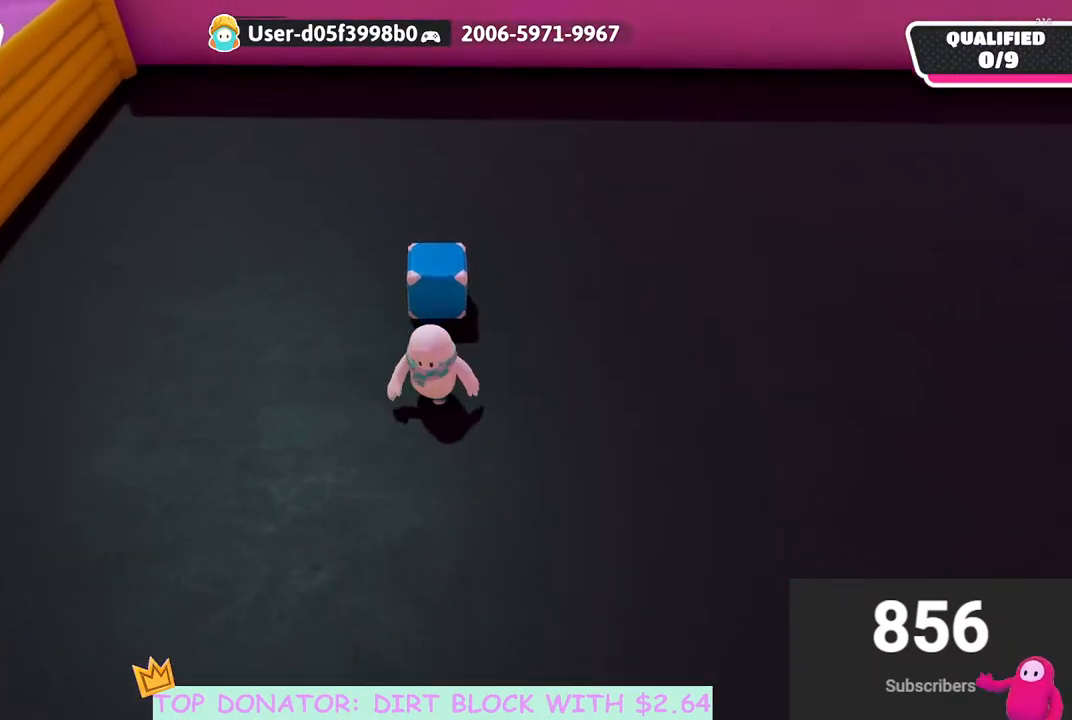
{"buttons": [], "left_stick": "up", "right_stick": "center", "events": [[333, "left_stick", "right"], [383, "left_stick", "up"]]}
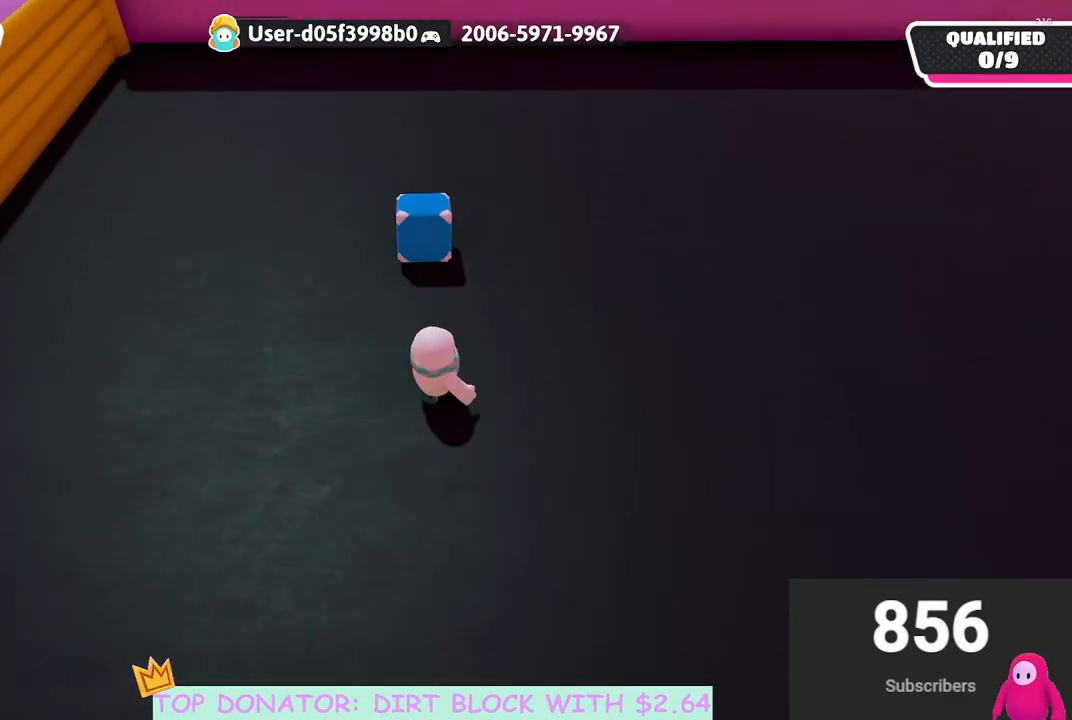
{"buttons": ["R2"], "left_stick": "up", "right_stick": "center", "events": [[83, "right_stick", "down"], [217, "right_stick", "center"], [483, "R2", "down"]]}
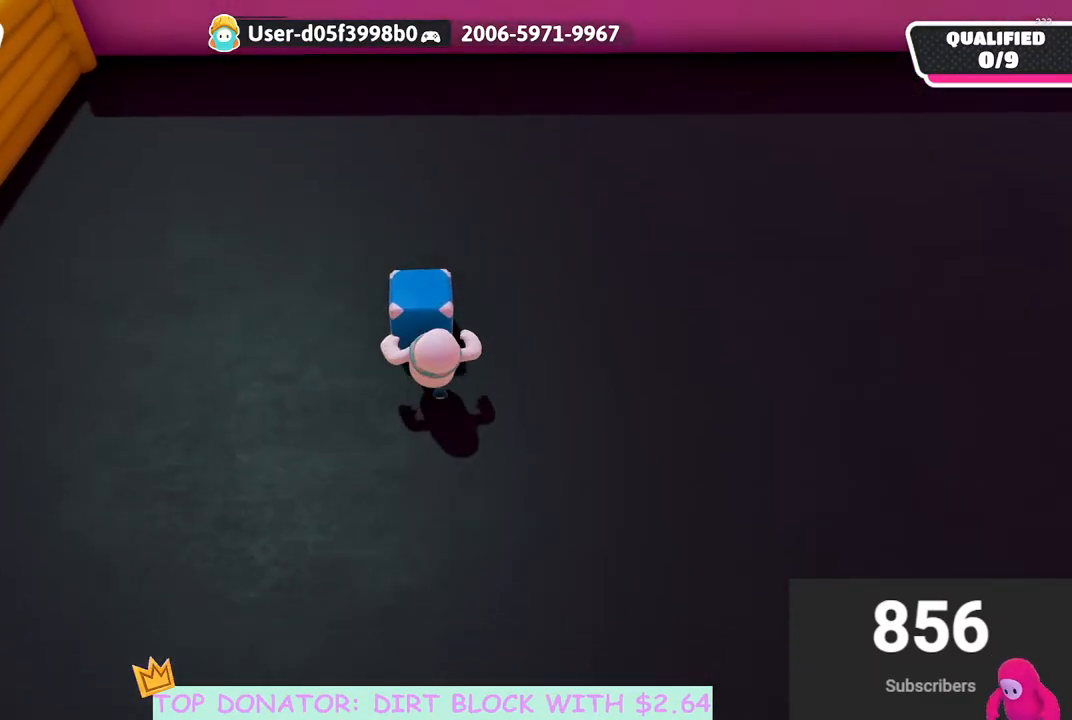
{"buttons": [], "left_stick": "up", "right_stick": "center", "events": [[17, "A", "down"], [50, "X", "down"], [150, "L3", "down"], [267, "A", "up"], [267, "X", "up"], [317, "R2", "up"], [367, "L3", "up"]]}
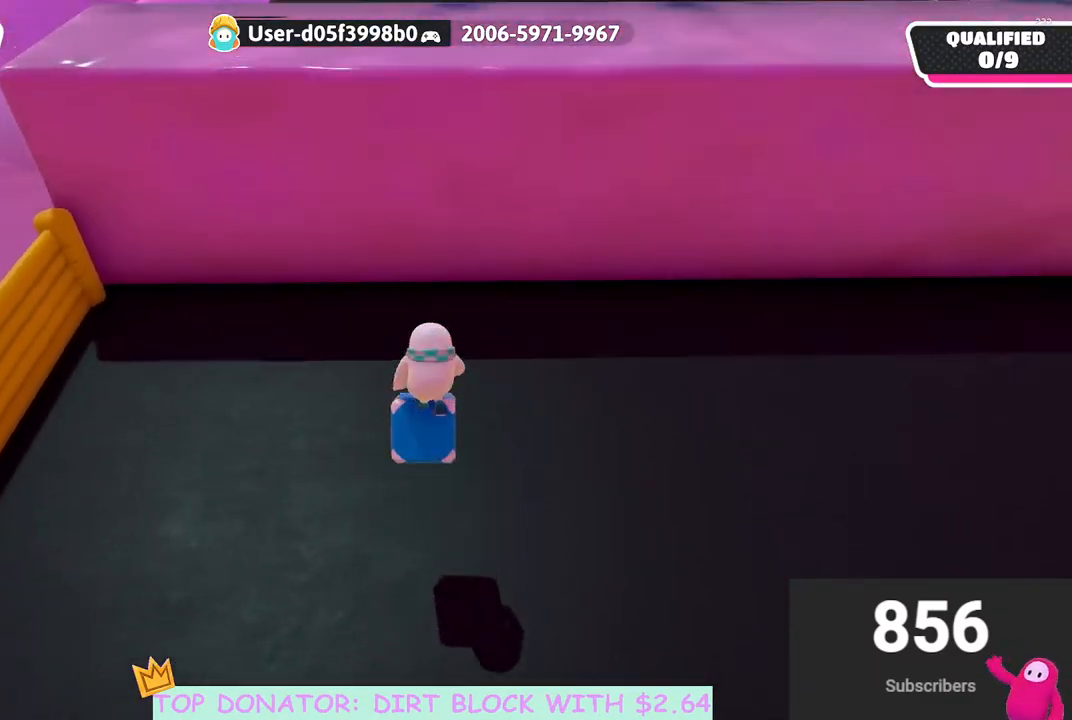
{"buttons": [], "left_stick": "up", "right_stick": "right", "events": [[217, "right_stick", "down"], [317, "right_stick", "center"], [467, "right_stick", "right"]]}
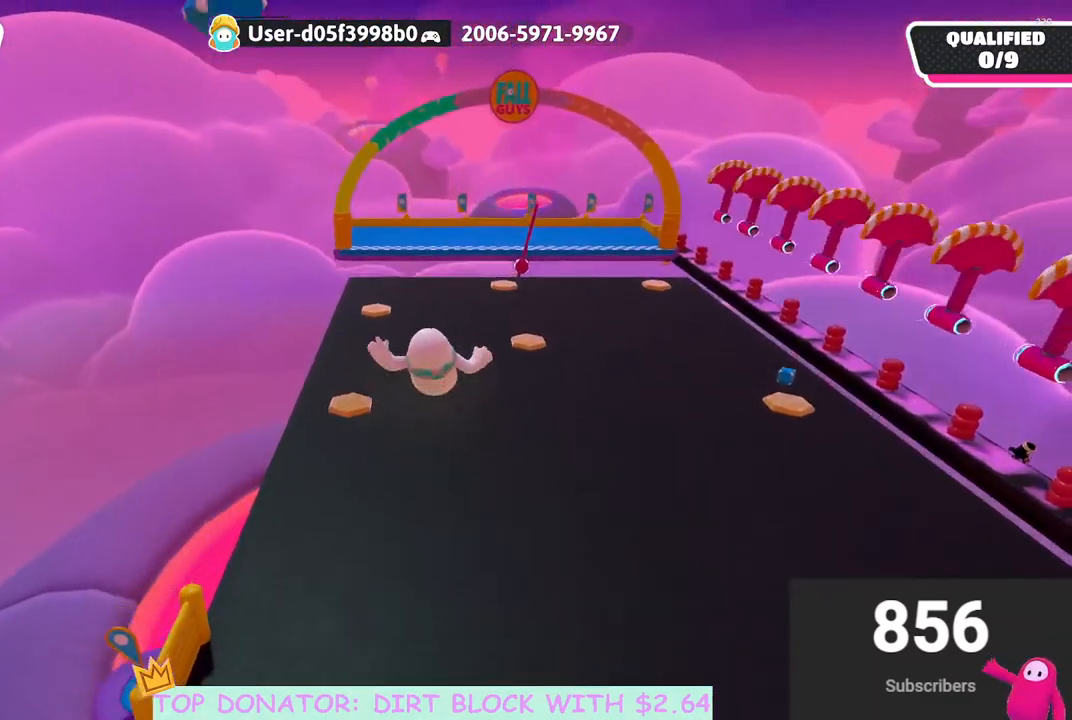
{"buttons": ["L3"], "left_stick": "right", "right_stick": "center", "events": [[83, "left_stick", "right"], [117, "right_stick", "down-right"], [167, "left_stick", "down-right"], [300, "L3", "down"], [350, "left_stick", "right"], [367, "right_stick", "right"], [500, "right_stick", "center"]]}
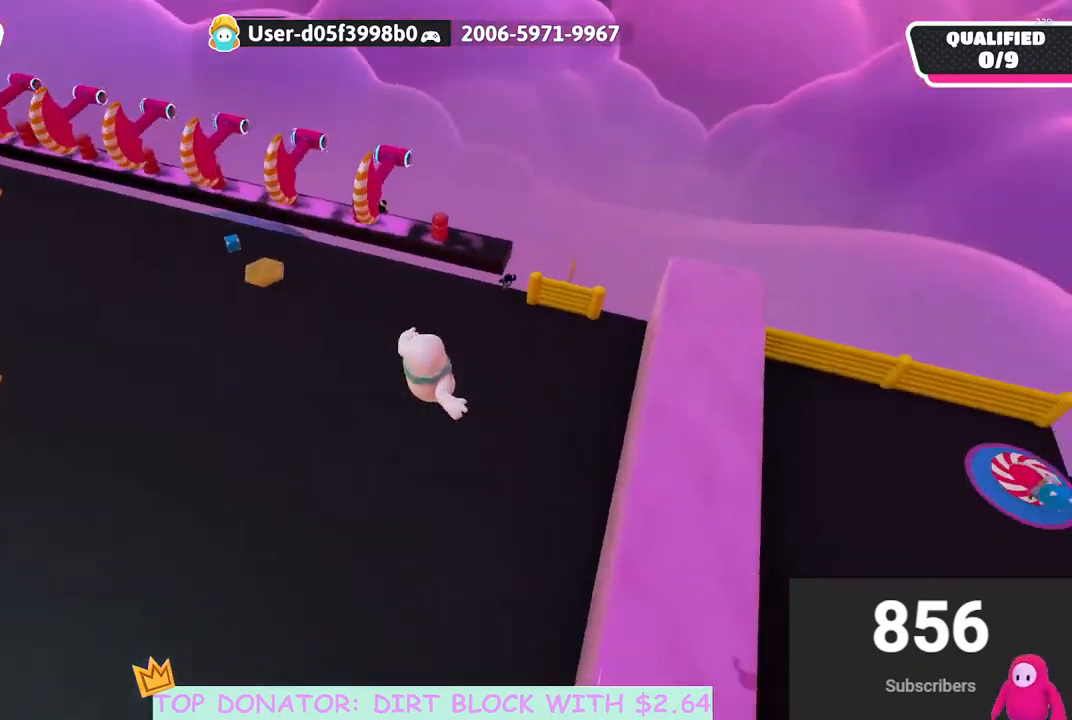
{"buttons": [], "left_stick": "up-right", "right_stick": "up", "events": [[117, "L3", "up"], [317, "right_stick", "up"], [433, "left_stick", "up-right"]]}
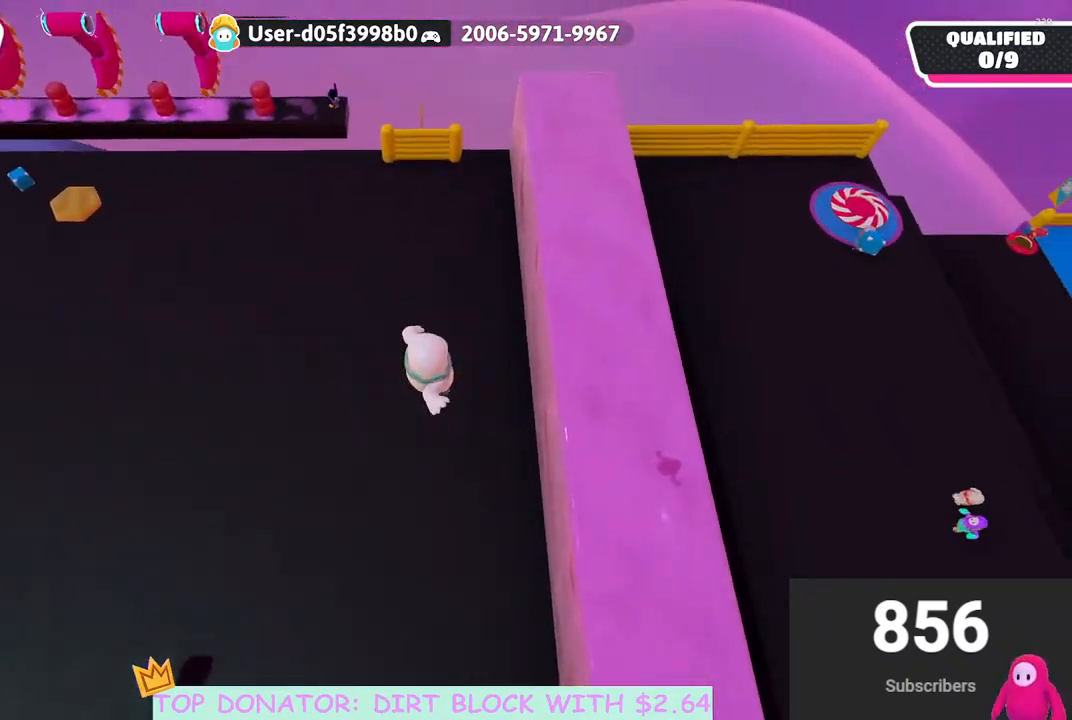
{"buttons": [], "left_stick": "up", "right_stick": "center", "events": [[17, "left_stick", "up"], [167, "right_stick", "center"]]}
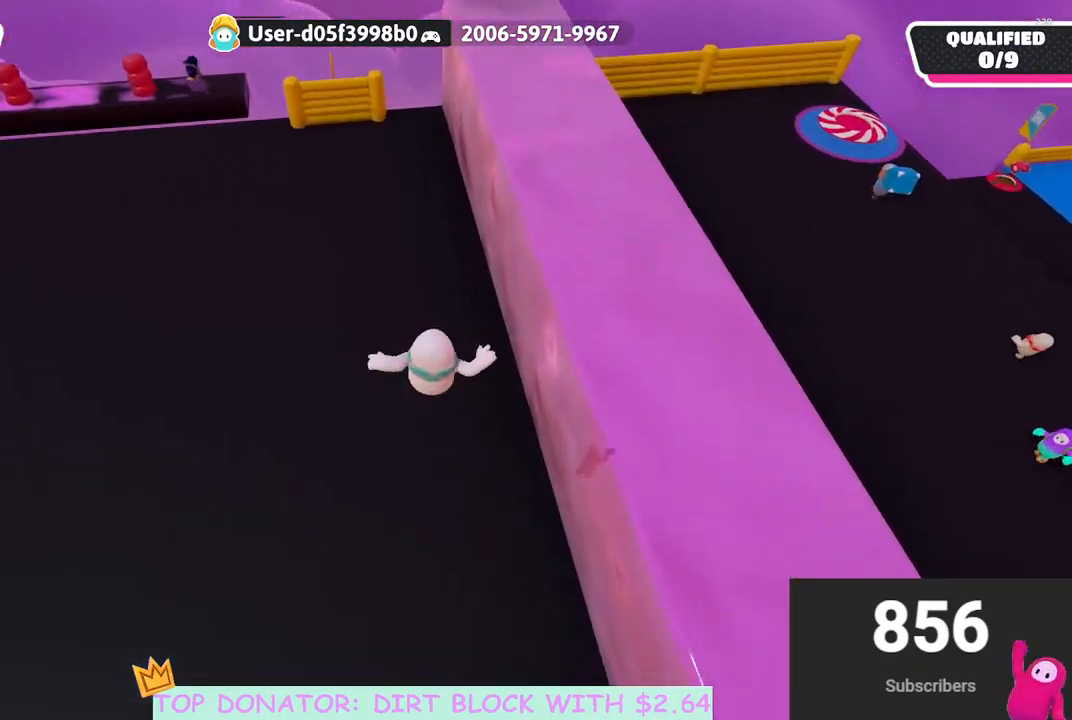
{"buttons": [], "left_stick": "up", "right_stick": "center", "events": [[83, "right_stick", "up-left"], [200, "left_stick", "up-left"], [350, "right_stick", "center"], [400, "left_stick", "up"]]}
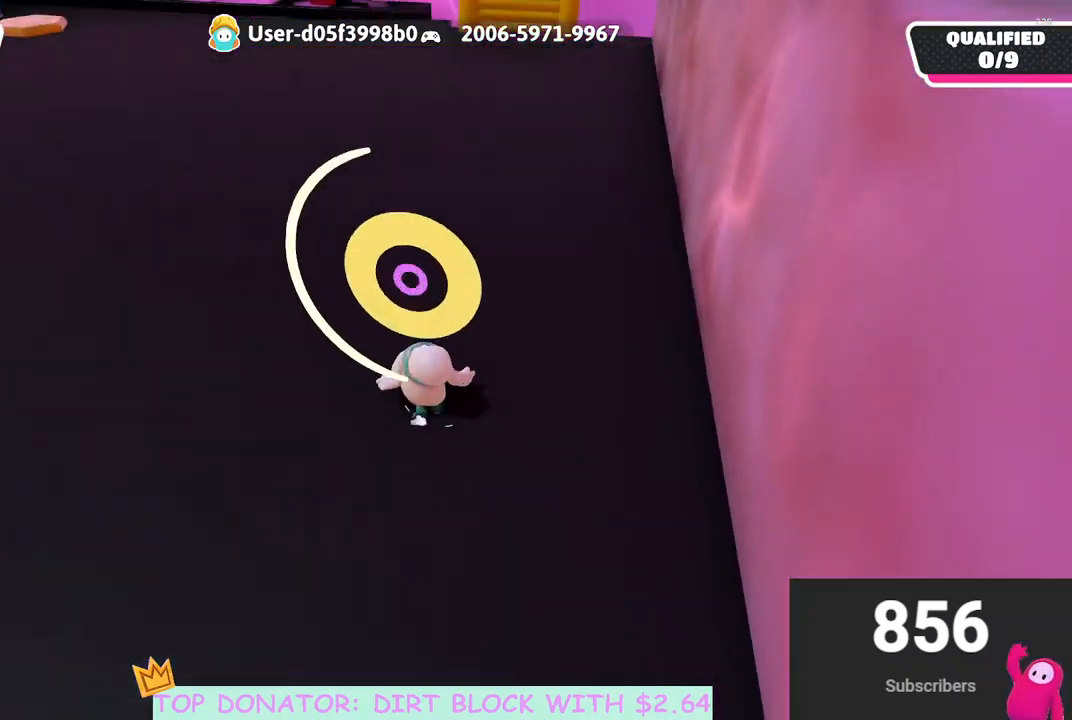
{"buttons": [], "left_stick": "up", "right_stick": "center", "events": [[117, "right_stick", "up-right"], [267, "right_stick", "center"]]}
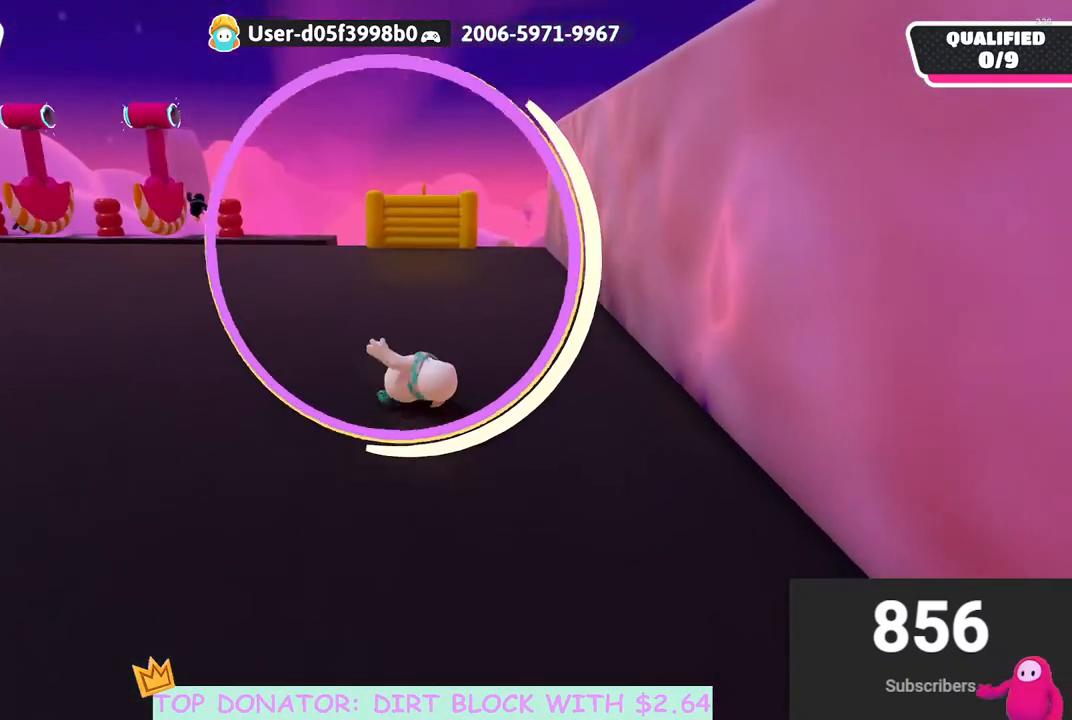
{"buttons": [], "left_stick": "up", "right_stick": "center", "events": []}